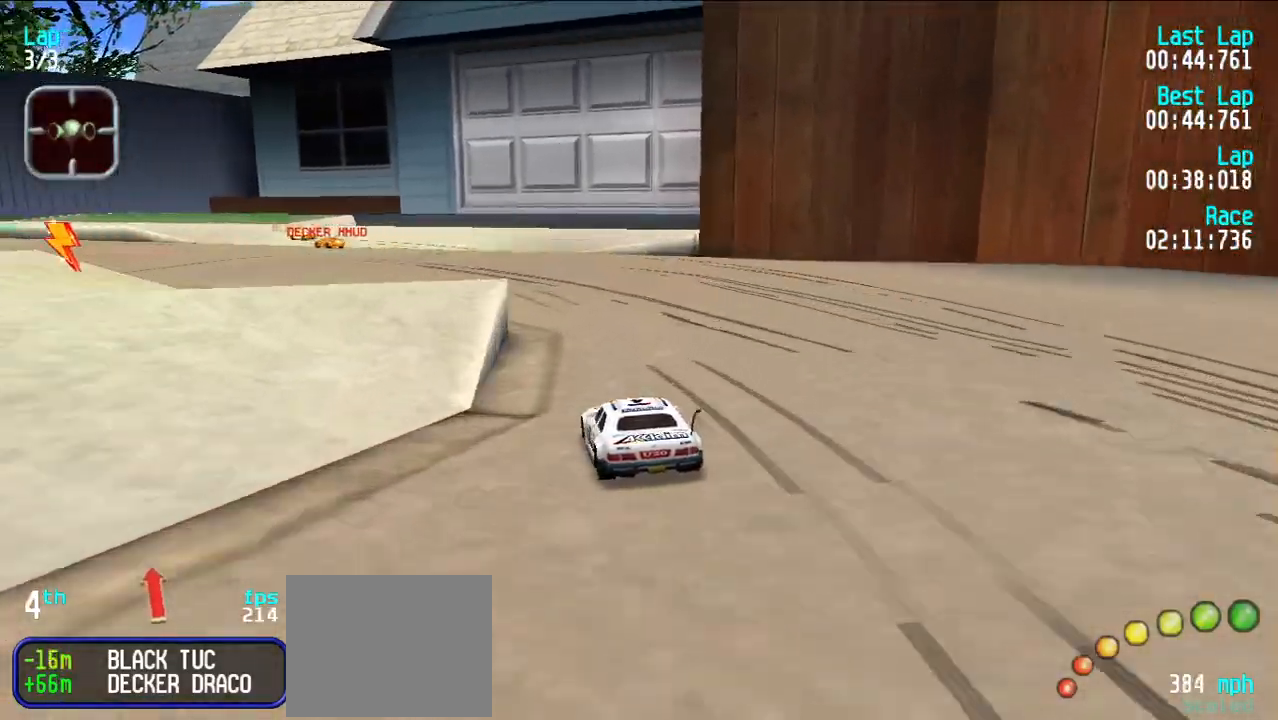
Gameplay with keyboard; each line is a JSON object with the keys held at the frame after it. "events" lists presses ("down") and releases ("up") of "d", "e", "u" and "y" between this image and that frame as [ms after this image, input, new state], when the widget could be followed in between. No other keys are recorded. Mouse input is not recorded.
{"keys": ["e"], "events": [[17, "y", "up"], [117, "y", "down"], [167, "y", "up"], [250, "y", "down"], [300, "y", "up"], [400, "y", "down"], [450, "y", "up"]]}
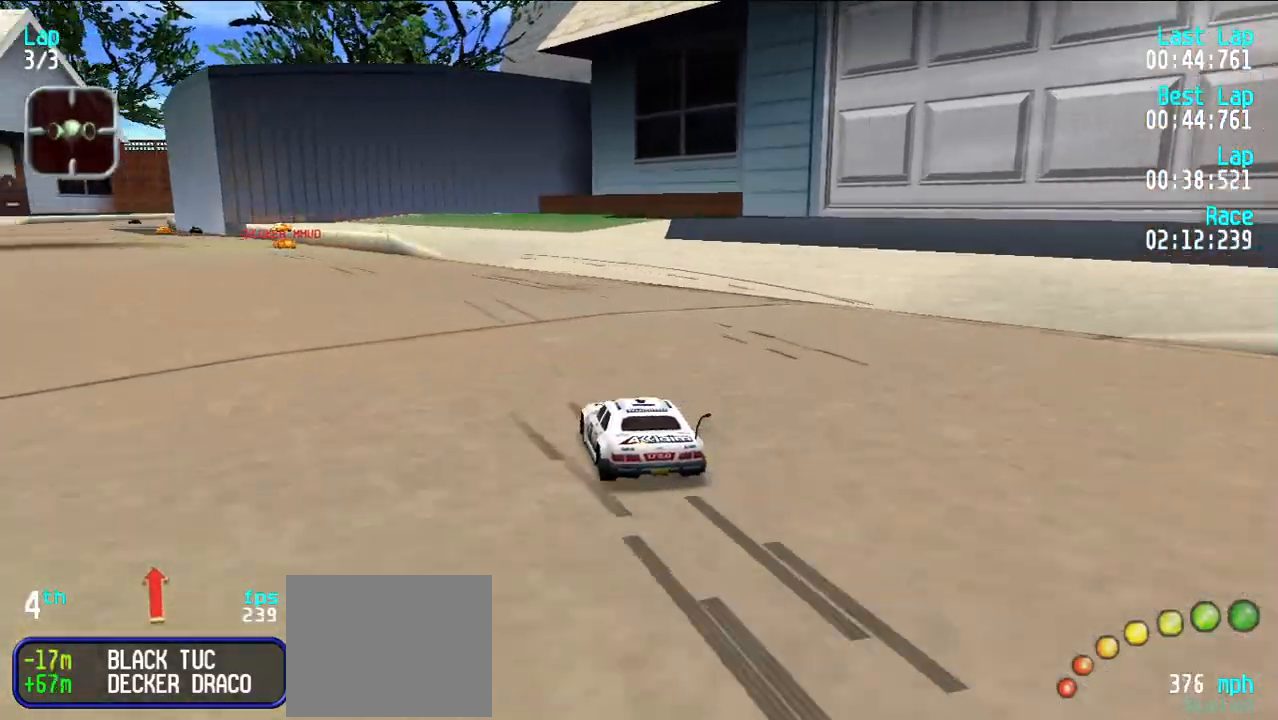
{"keys": ["e"], "events": [[50, "y", "down"], [83, "y", "up"], [217, "y", "down"], [267, "y", "up"], [350, "y", "down"], [417, "y", "up"]]}
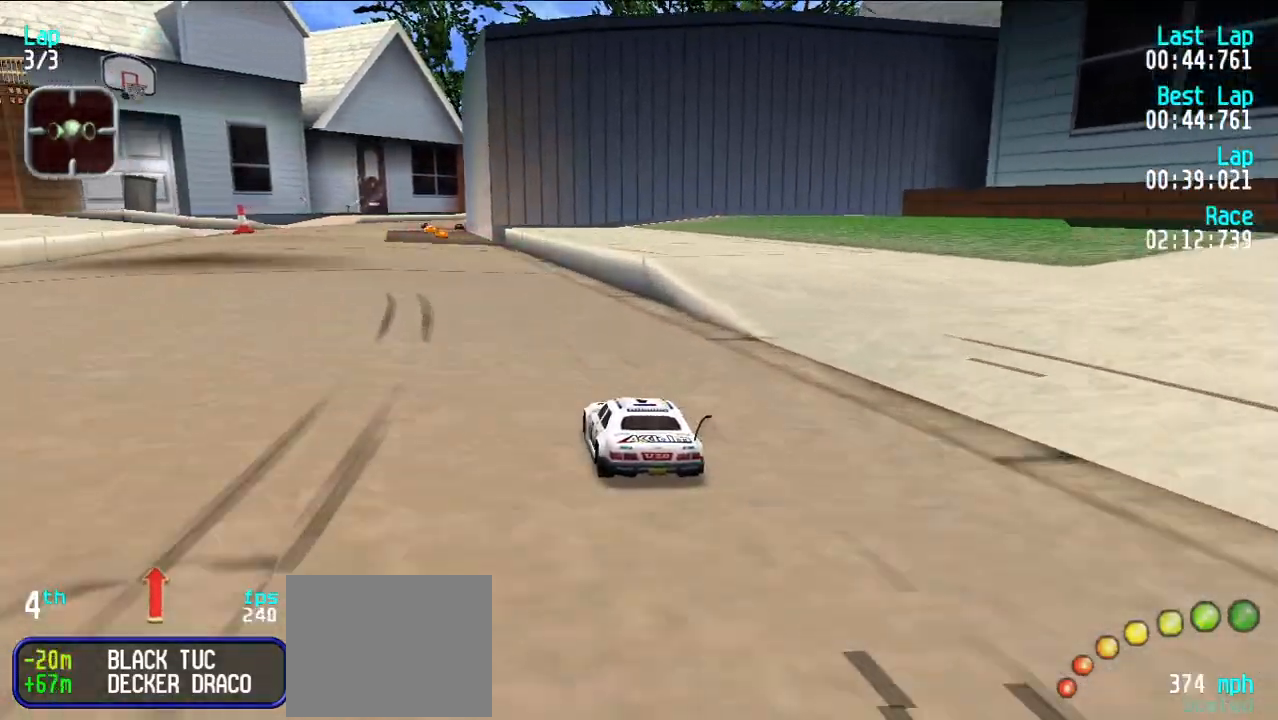
{"keys": ["e"], "events": [[283, "y", "down"], [333, "y", "up"]]}
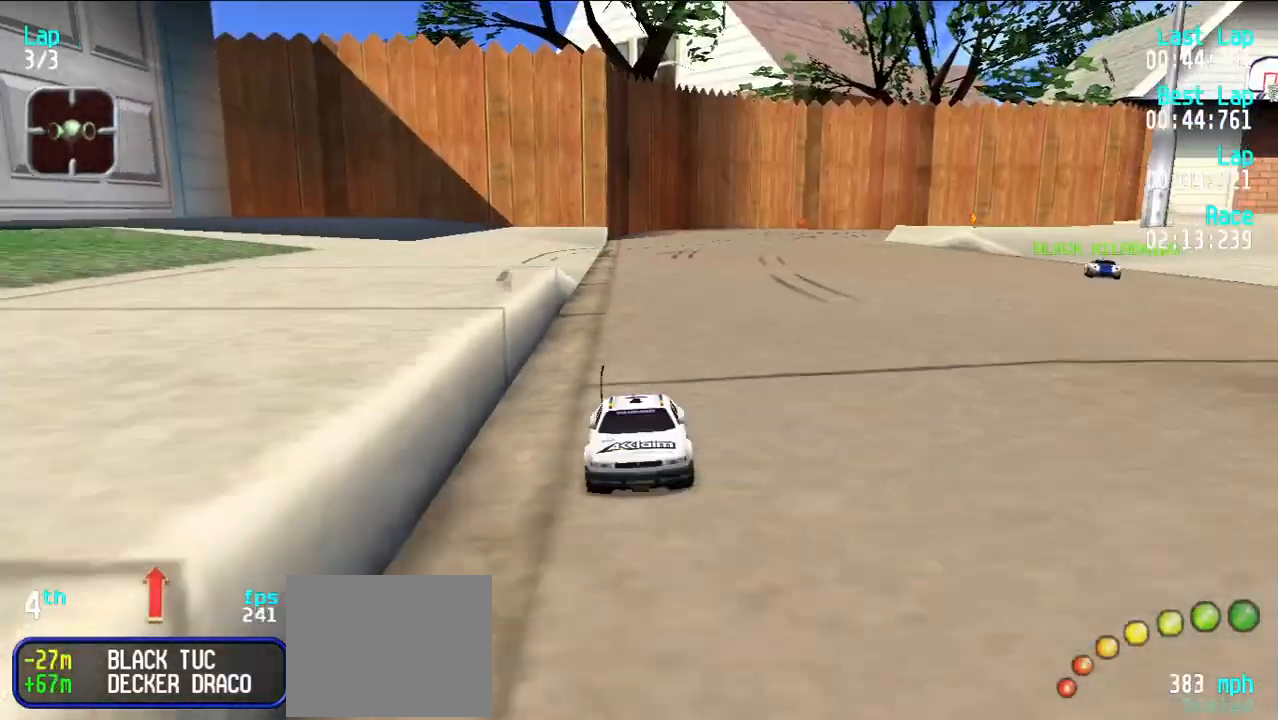
{"keys": ["e"], "events": []}
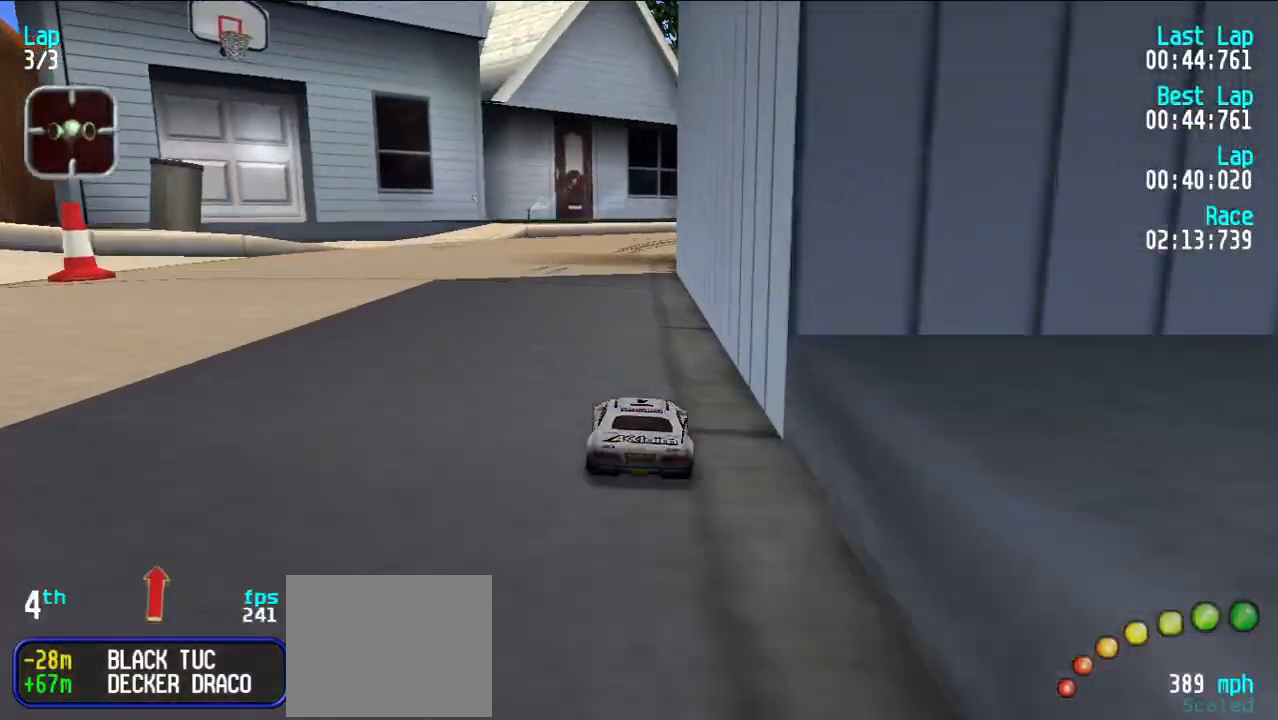
{"keys": ["e"], "events": [[400, "u", "down"], [450, "u", "up"]]}
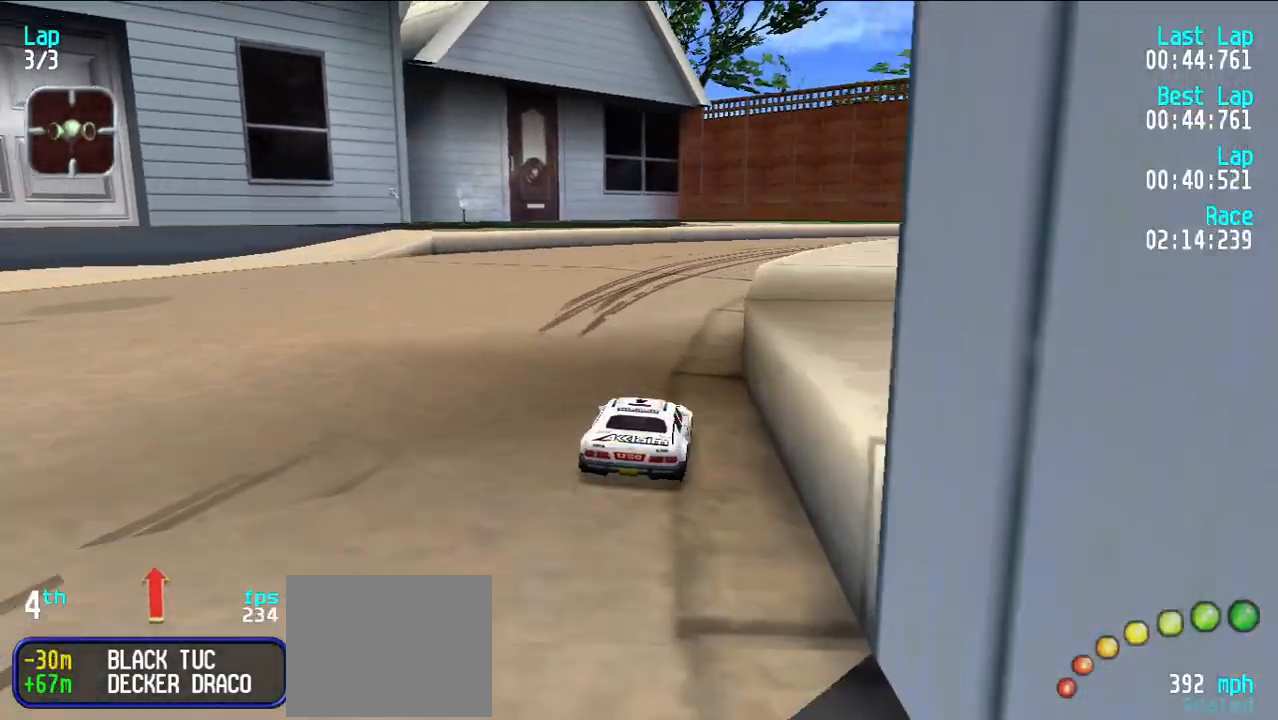
{"keys": ["e"], "events": [[50, "u", "down"], [133, "u", "up"], [233, "u", "down"], [283, "u", "up"], [383, "u", "down"], [433, "u", "up"]]}
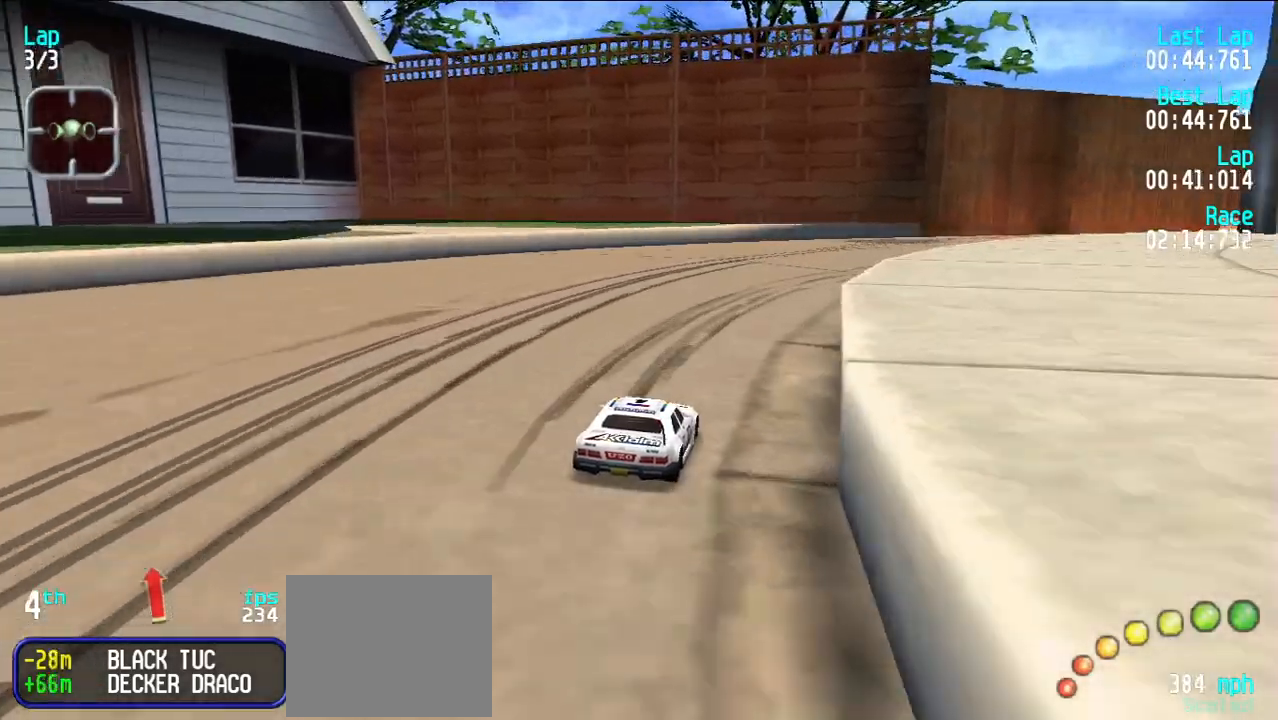
{"keys": ["e", "u"], "events": [[17, "u", "down"], [100, "u", "up"], [150, "u", "down"], [250, "u", "up"], [300, "u", "down"], [383, "u", "up"], [433, "u", "down"]]}
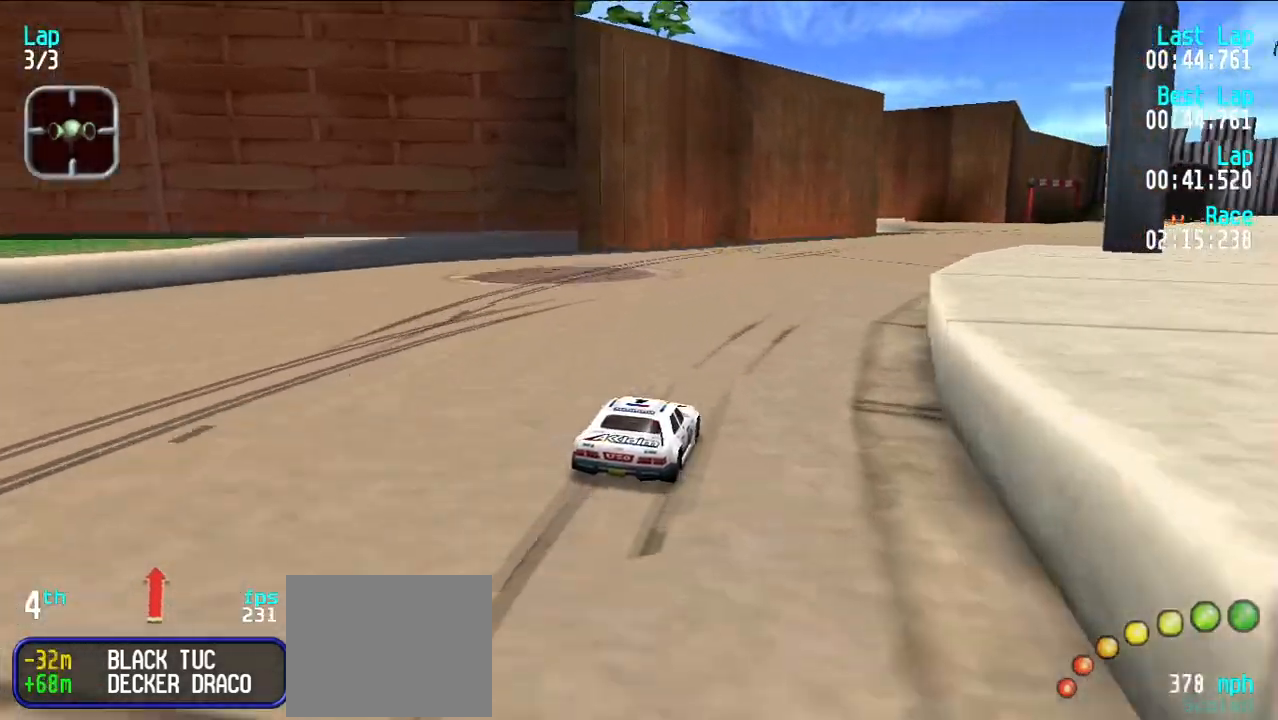
{"keys": ["e", "u"], "events": [[33, "u", "up"], [133, "u", "down"], [183, "u", "up"], [283, "u", "down"], [367, "u", "up"], [467, "u", "down"]]}
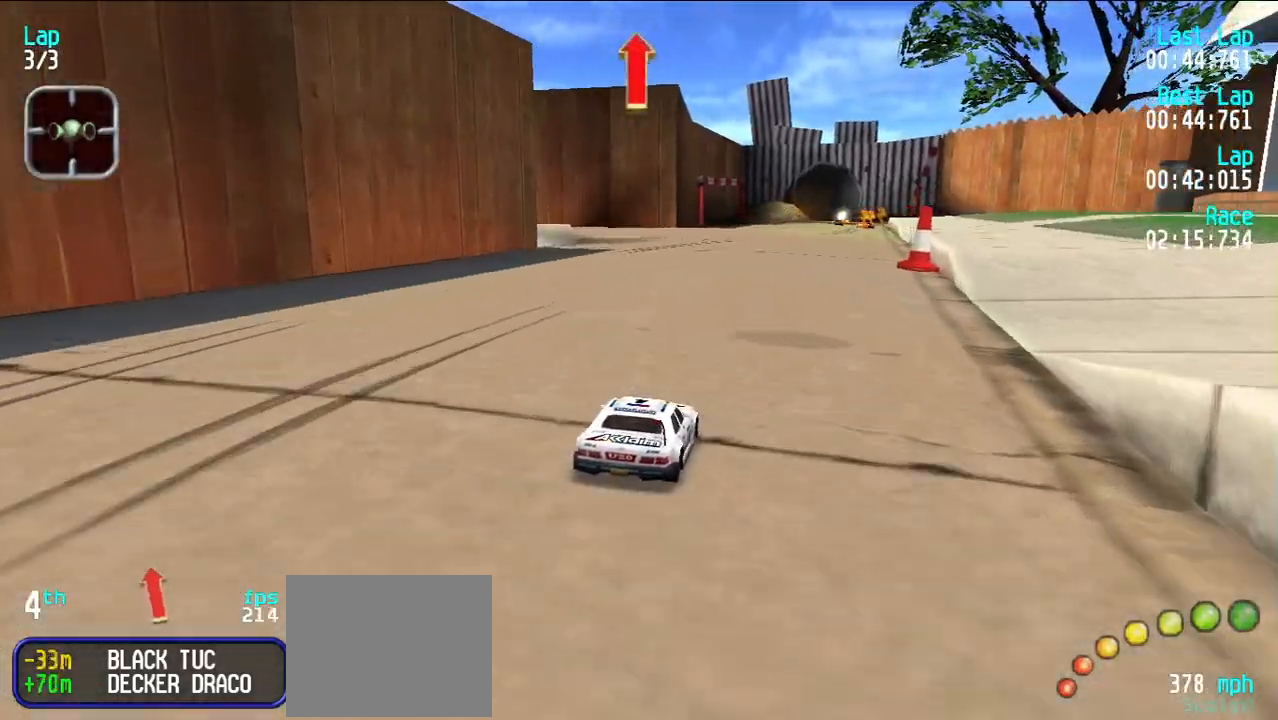
{"keys": ["e"], "events": [[17, "u", "up"], [450, "u", "down"], [483, "u", "up"]]}
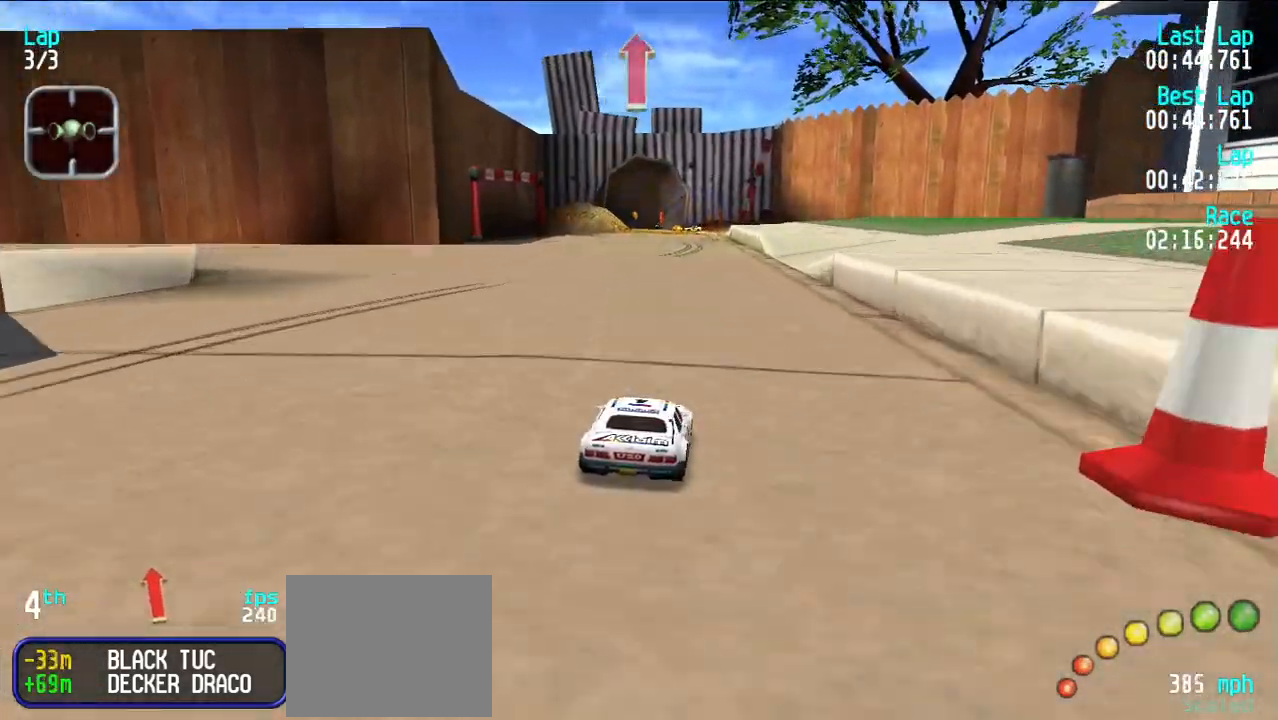
{"keys": ["e"], "events": []}
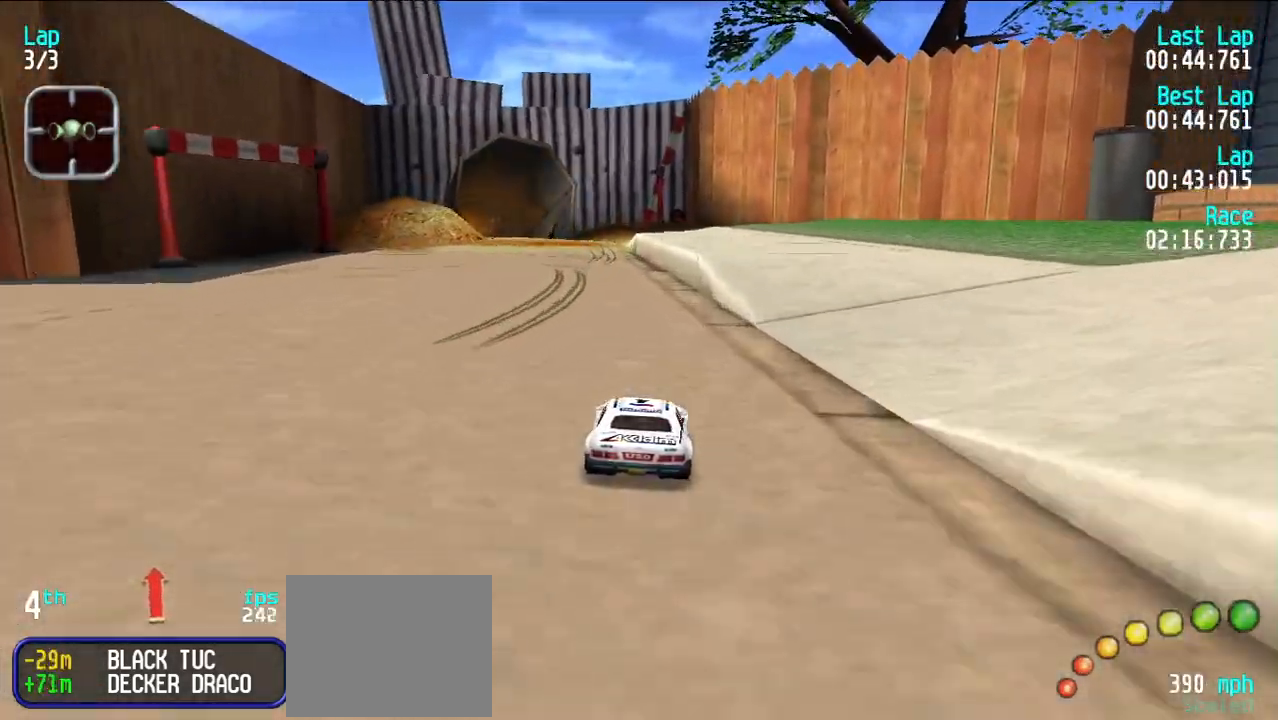
{"keys": ["e"], "events": [[133, "y", "down"], [183, "y", "up"], [333, "y", "down"], [383, "y", "up"]]}
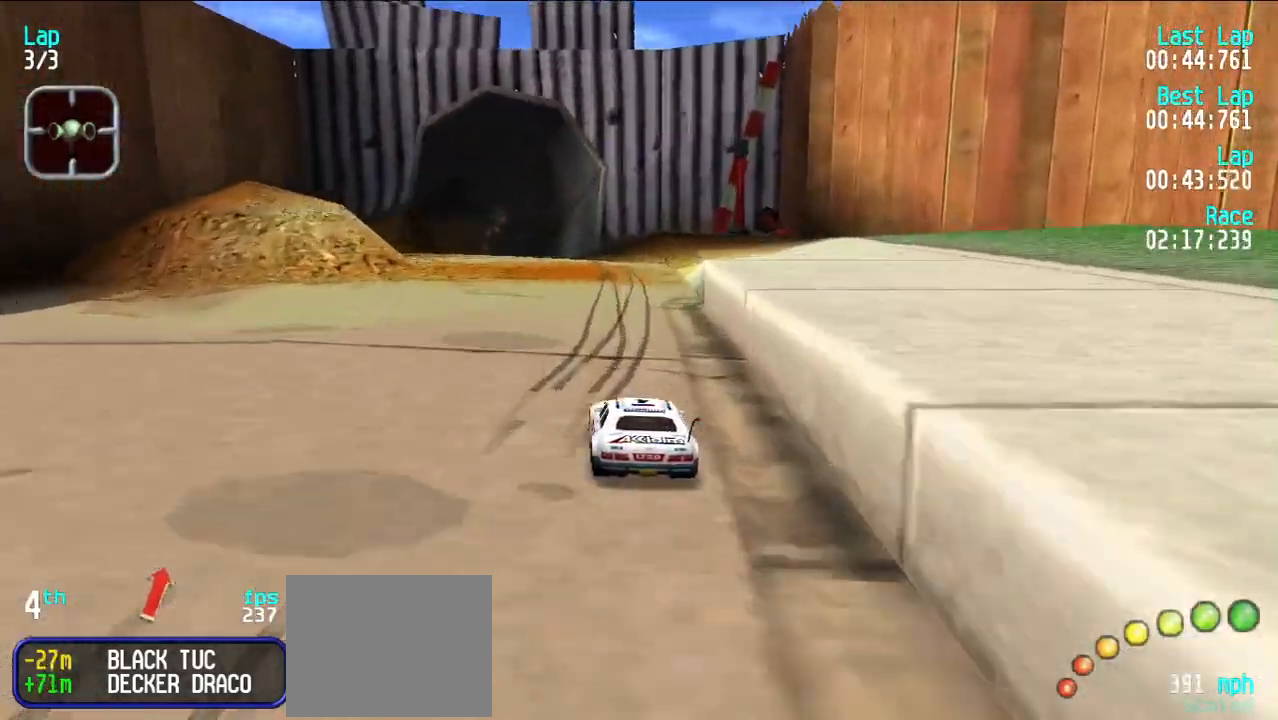
{"keys": ["e", "y"], "events": [[250, "y", "down"], [300, "y", "up"], [400, "y", "down"]]}
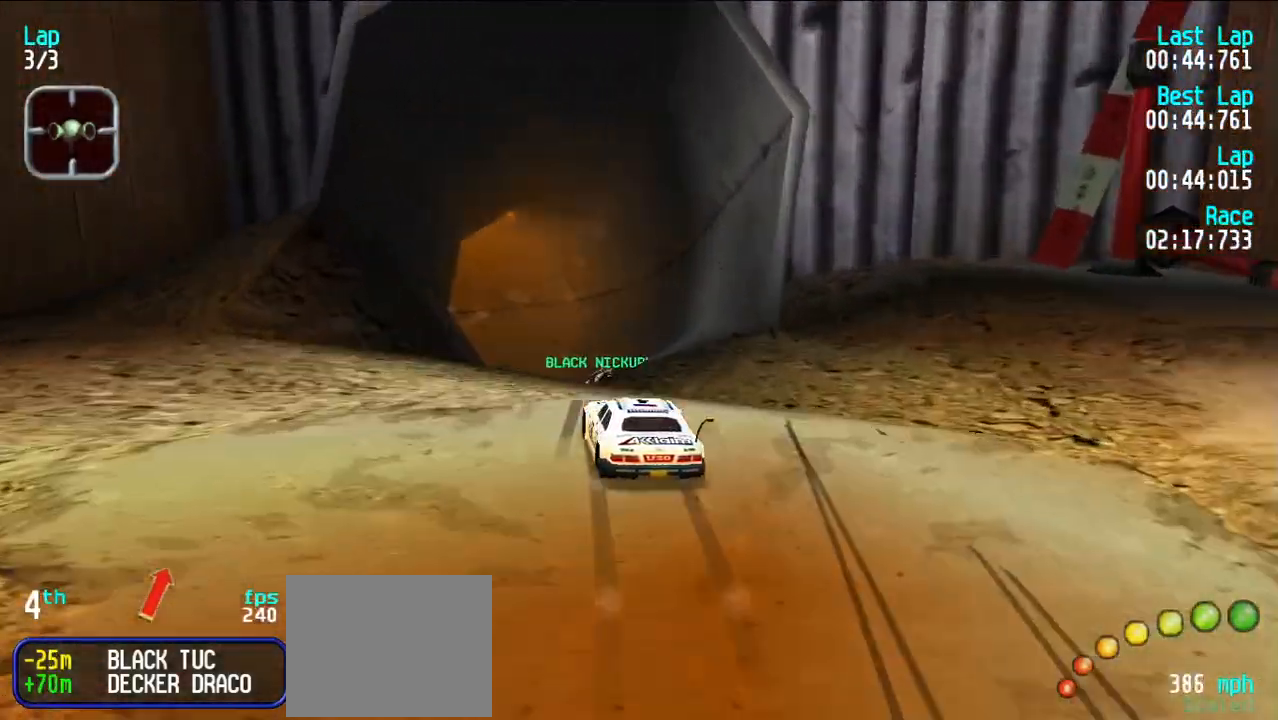
{"keys": ["e", "y"], "events": [[133, "y", "up"], [217, "y", "down"], [317, "y", "up"], [467, "y", "down"]]}
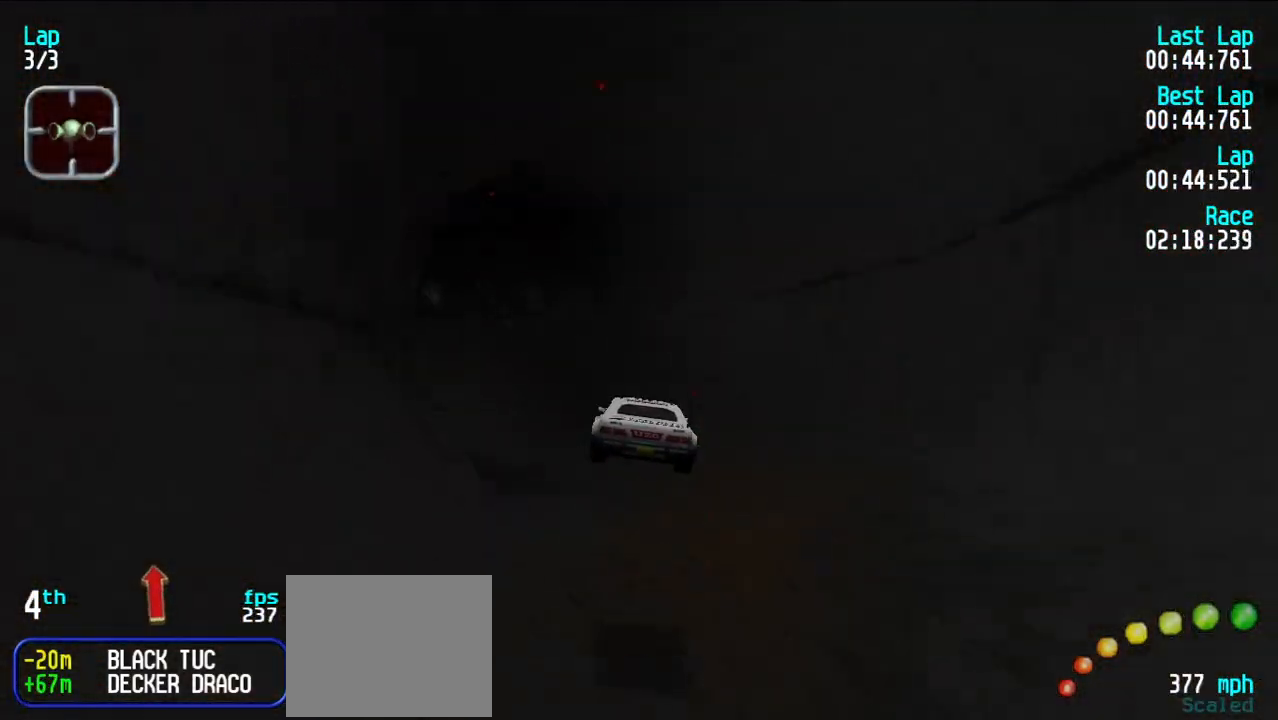
{"keys": ["e", "y"], "events": [[50, "y", "up"], [283, "y", "down"], [367, "y", "up"], [467, "y", "down"]]}
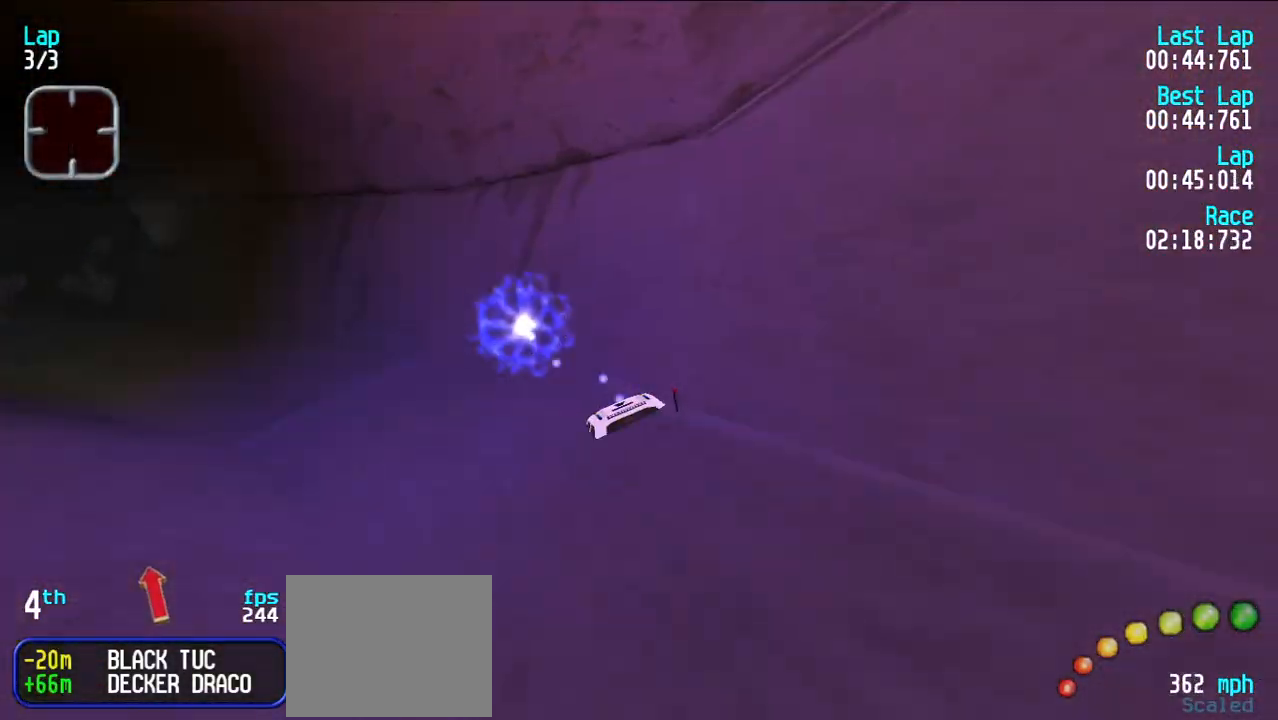
{"keys": ["e"], "events": [[67, "y", "up"], [117, "y", "down"], [217, "y", "up"], [300, "y", "down"], [350, "y", "up"]]}
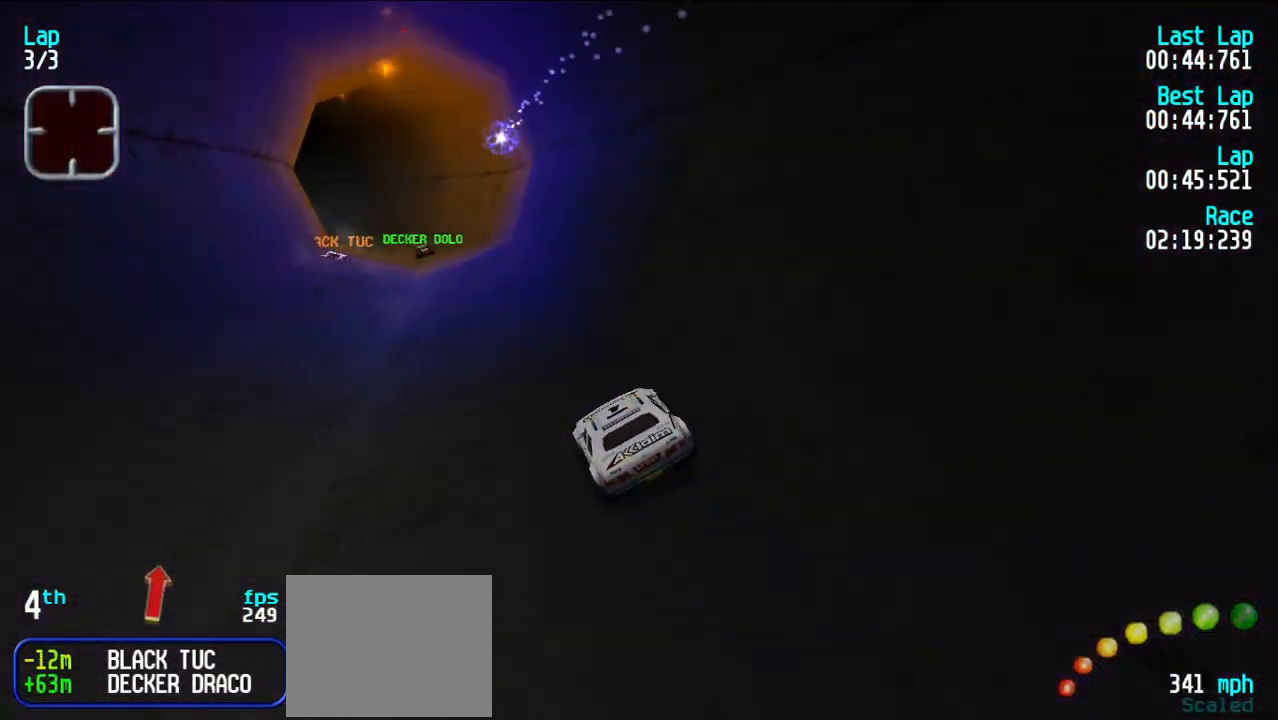
{"keys": ["e"], "events": []}
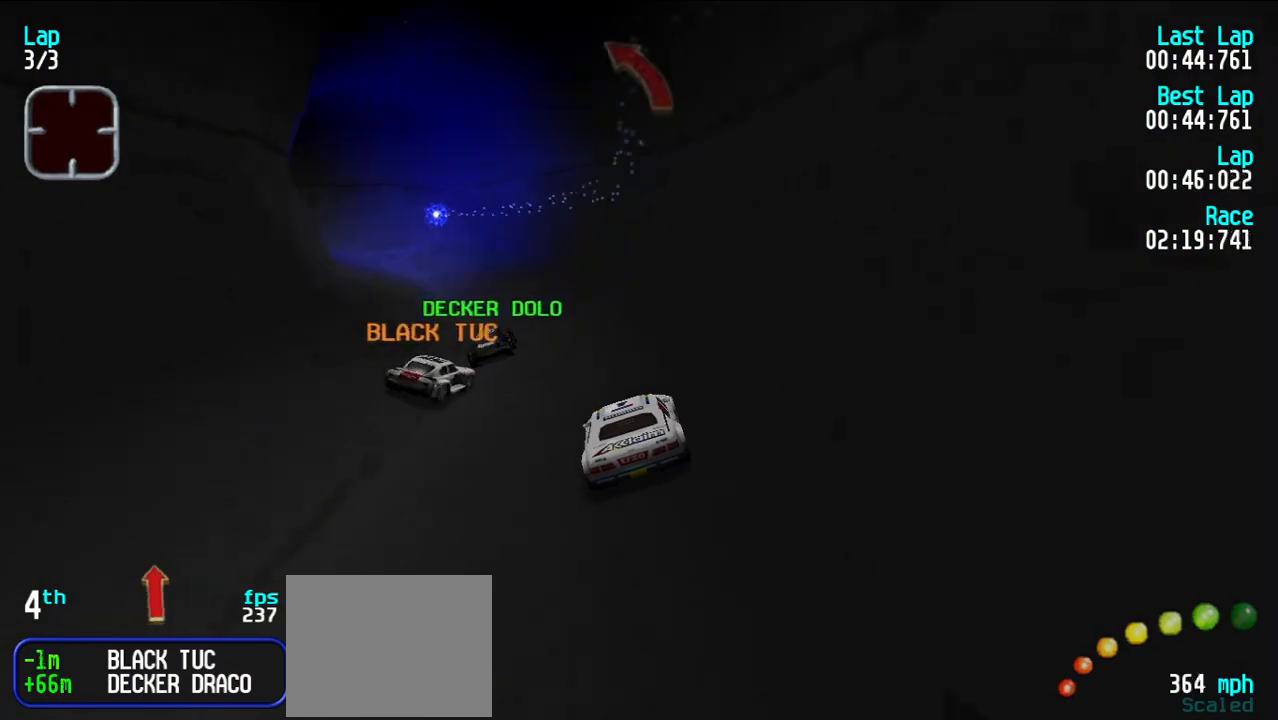
{"keys": ["e", "y"], "events": [[150, "y", "down"], [183, "y", "up"], [283, "y", "down"], [383, "y", "up"], [483, "y", "down"]]}
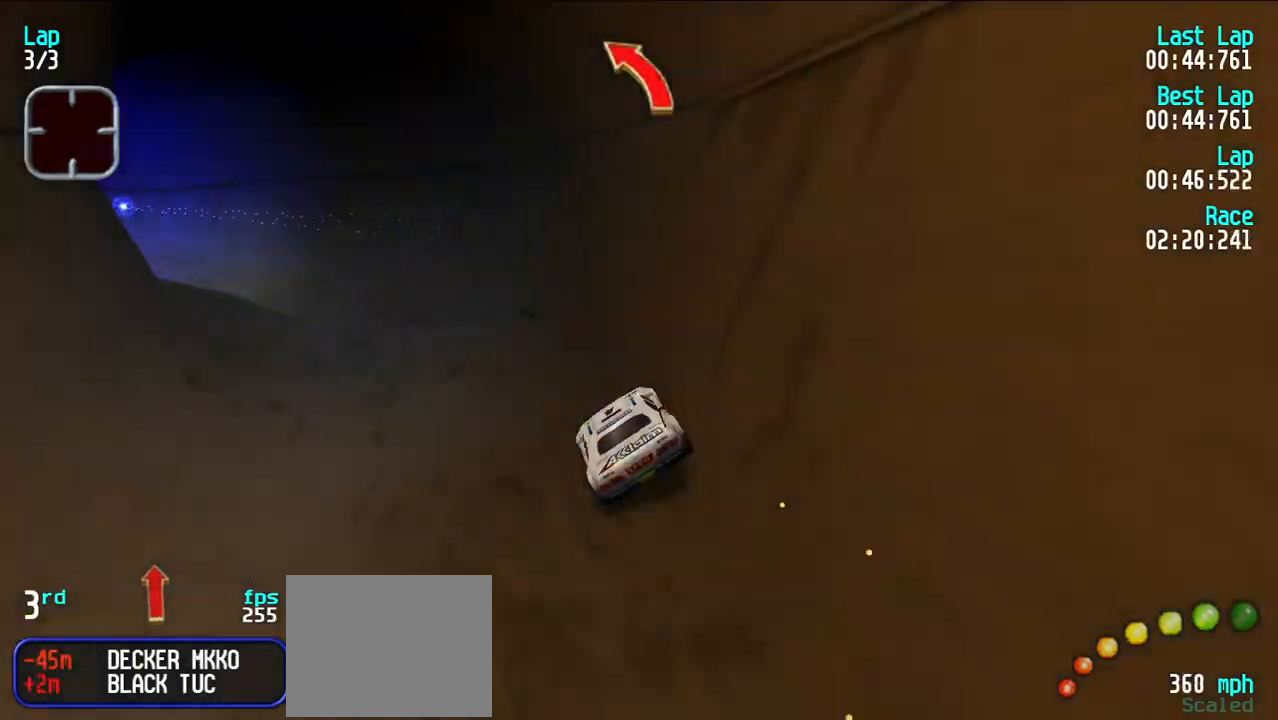
{"keys": ["e", "y"], "events": [[67, "y", "up"], [150, "y", "down"], [200, "y", "up"], [300, "y", "down"], [383, "y", "up"], [483, "y", "down"]]}
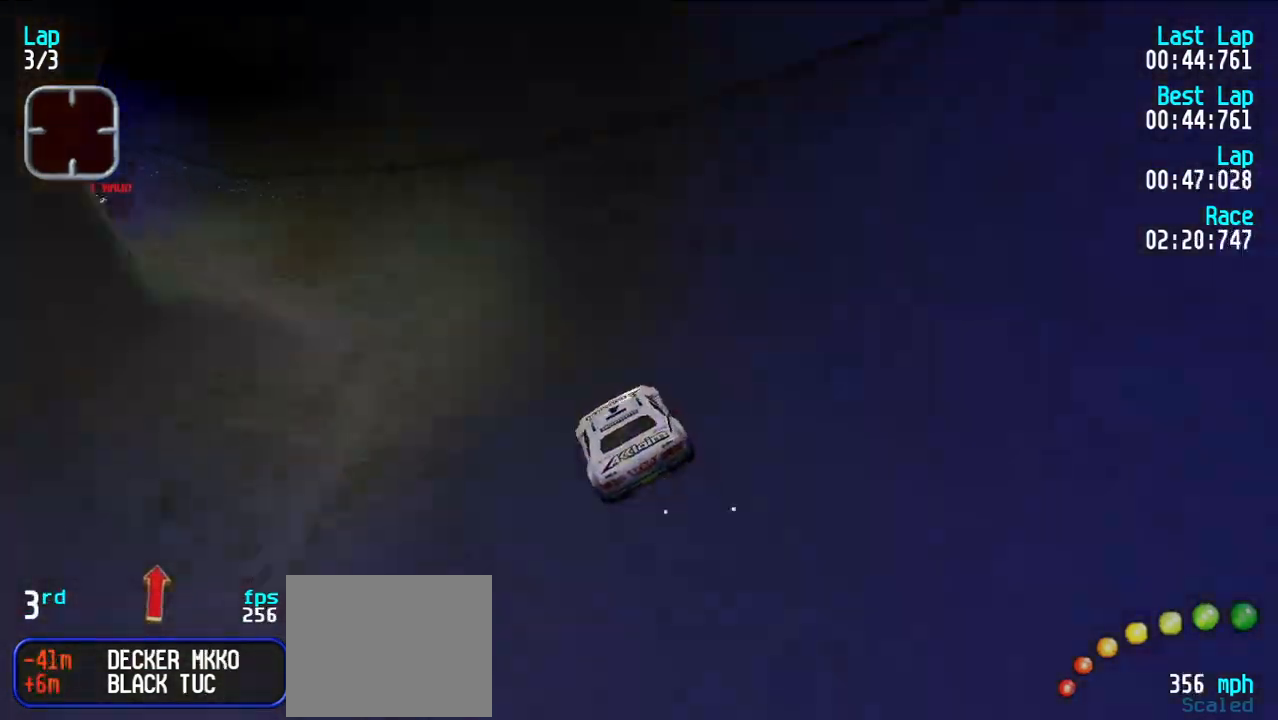
{"keys": ["y"], "events": [[83, "y", "up"], [133, "y", "down"], [233, "y", "up"], [317, "y", "down"], [367, "y", "up"], [450, "y", "down"], [500, "e", "up"]]}
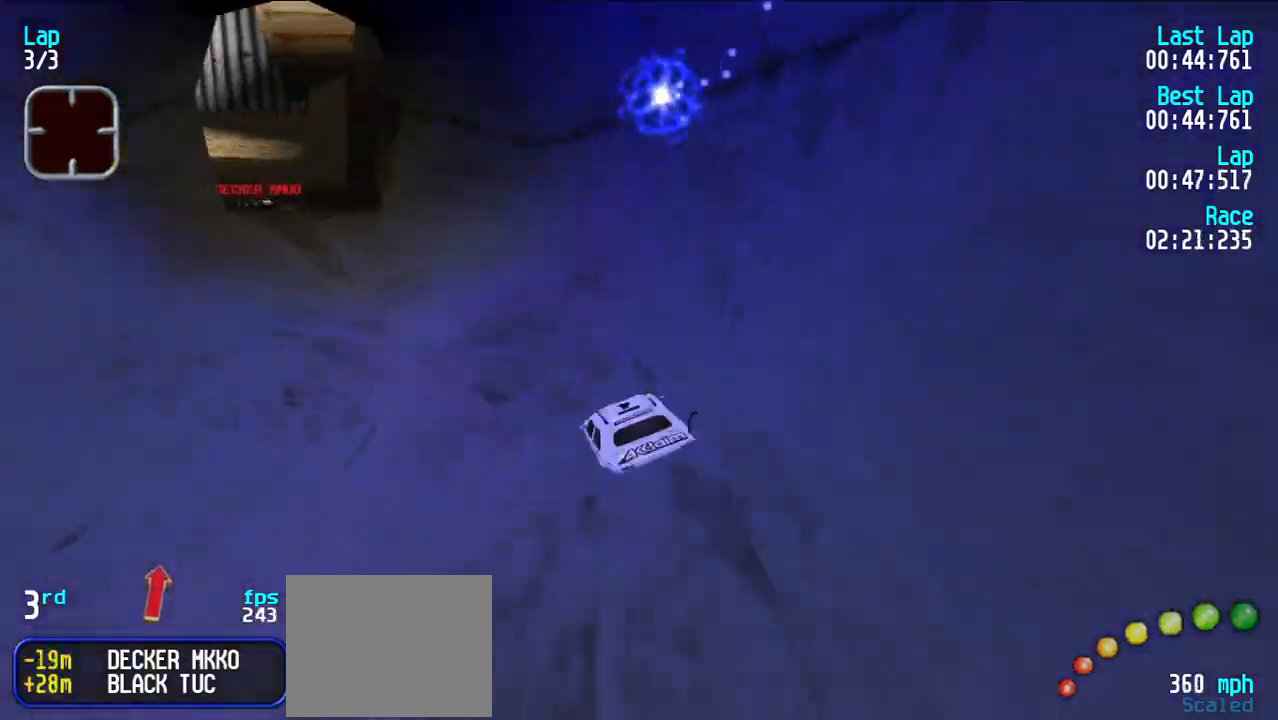
{"keys": ["d"], "events": [[50, "d", "down"], [50, "y", "up"], [150, "d", "up"], [200, "e", "down"], [417, "e", "up"], [467, "d", "down"]]}
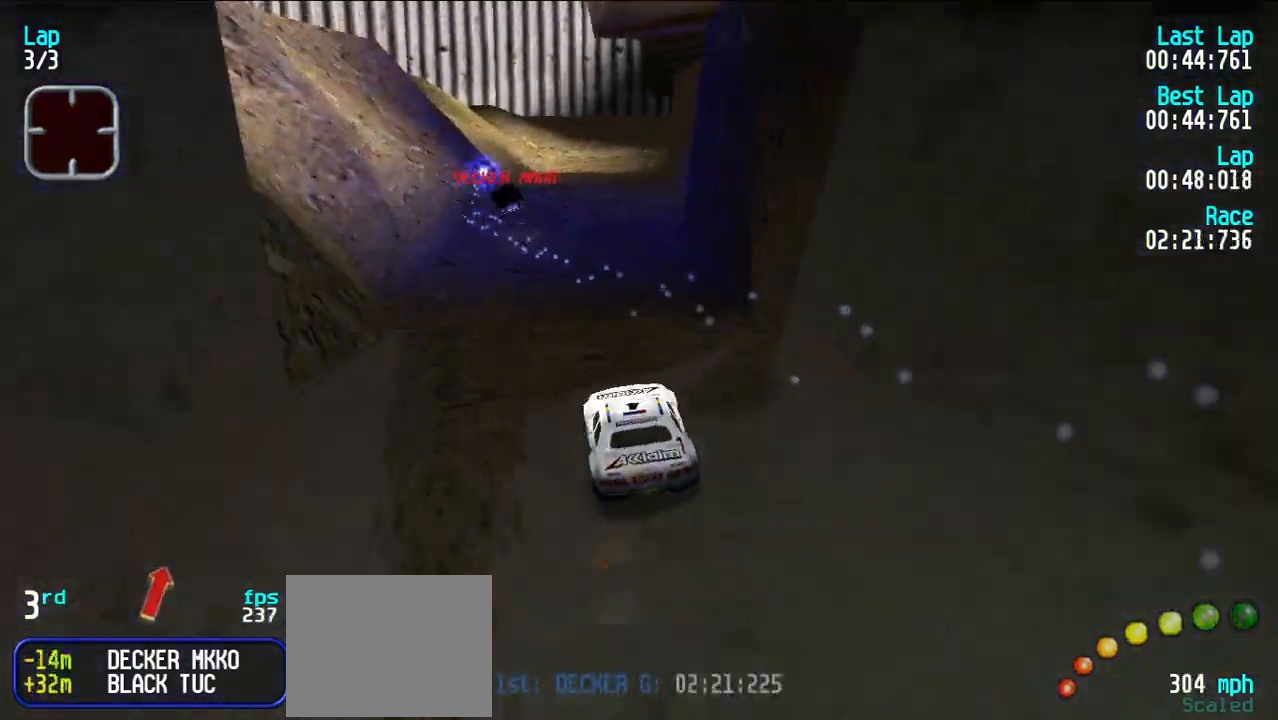
{"keys": ["e"], "events": [[17, "y", "down"], [117, "d", "up"], [200, "y", "up"], [250, "y", "down"], [450, "e", "down"], [483, "y", "up"]]}
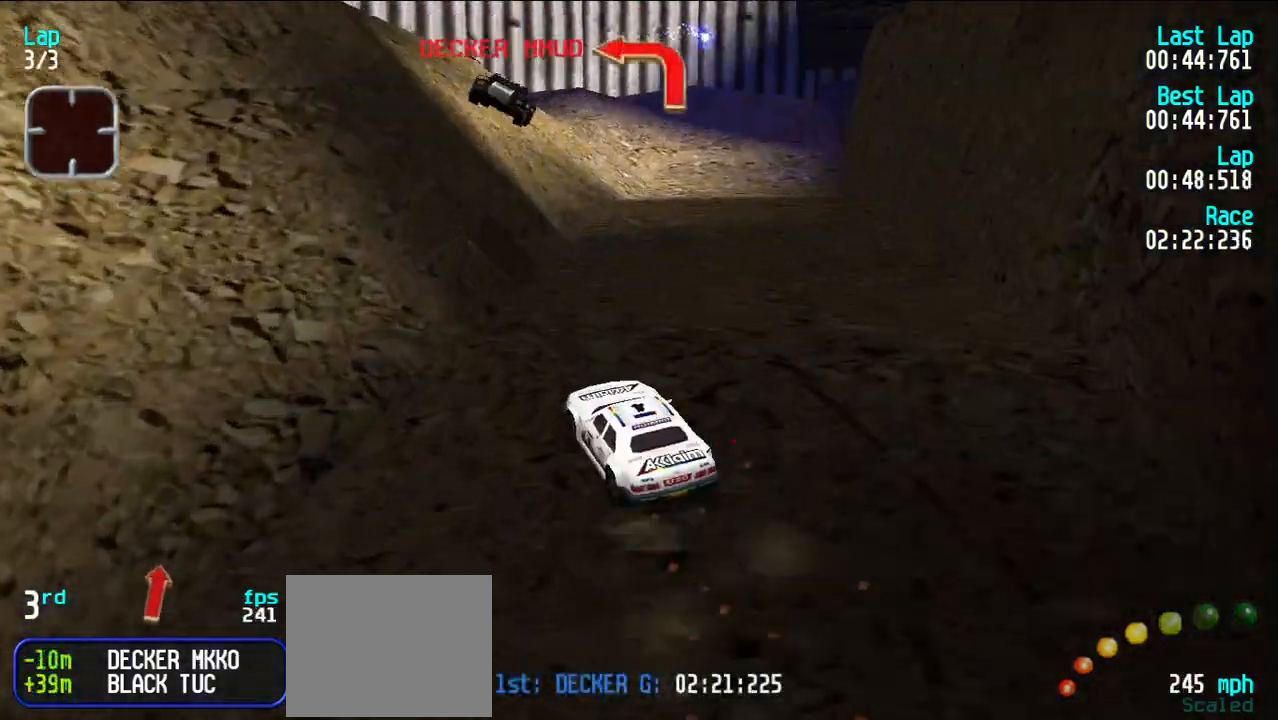
{"keys": ["e"], "events": [[33, "y", "down"], [167, "y", "up"], [217, "y", "down"], [467, "y", "up"]]}
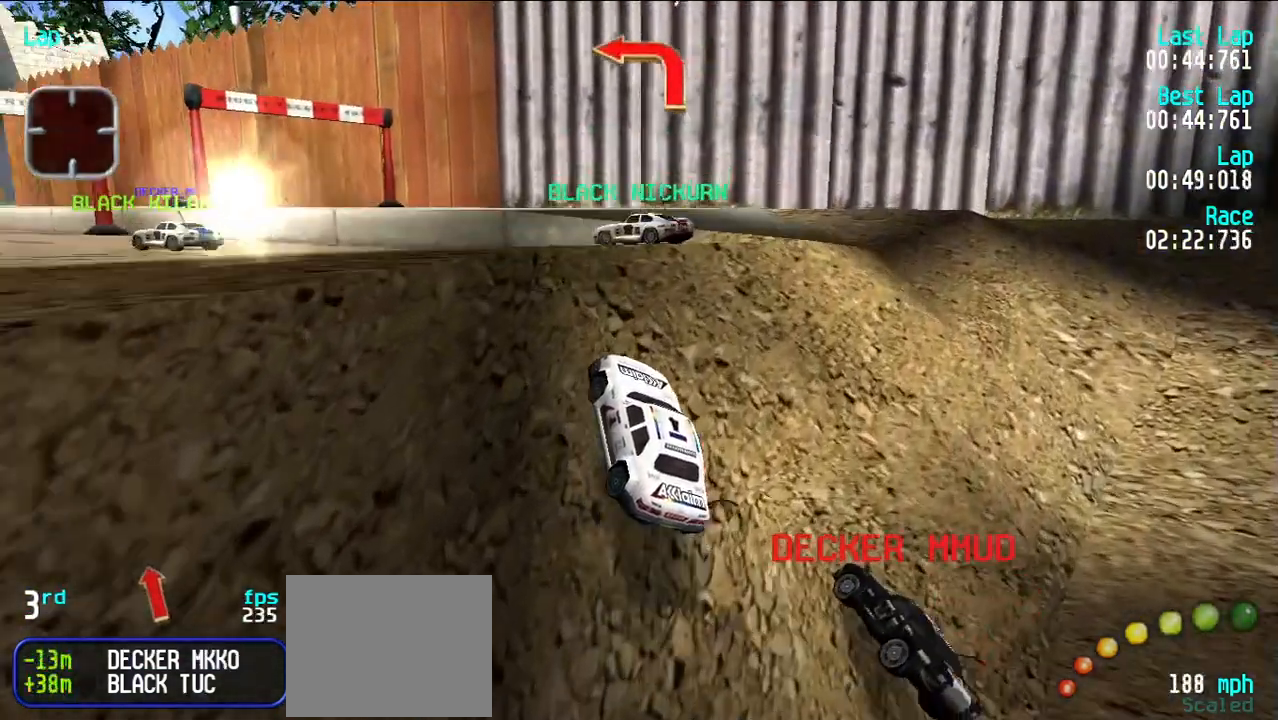
{"keys": ["e", "y"], "events": [[50, "y", "down"], [150, "y", "up"], [200, "y", "down"], [383, "y", "up"], [417, "y", "down"]]}
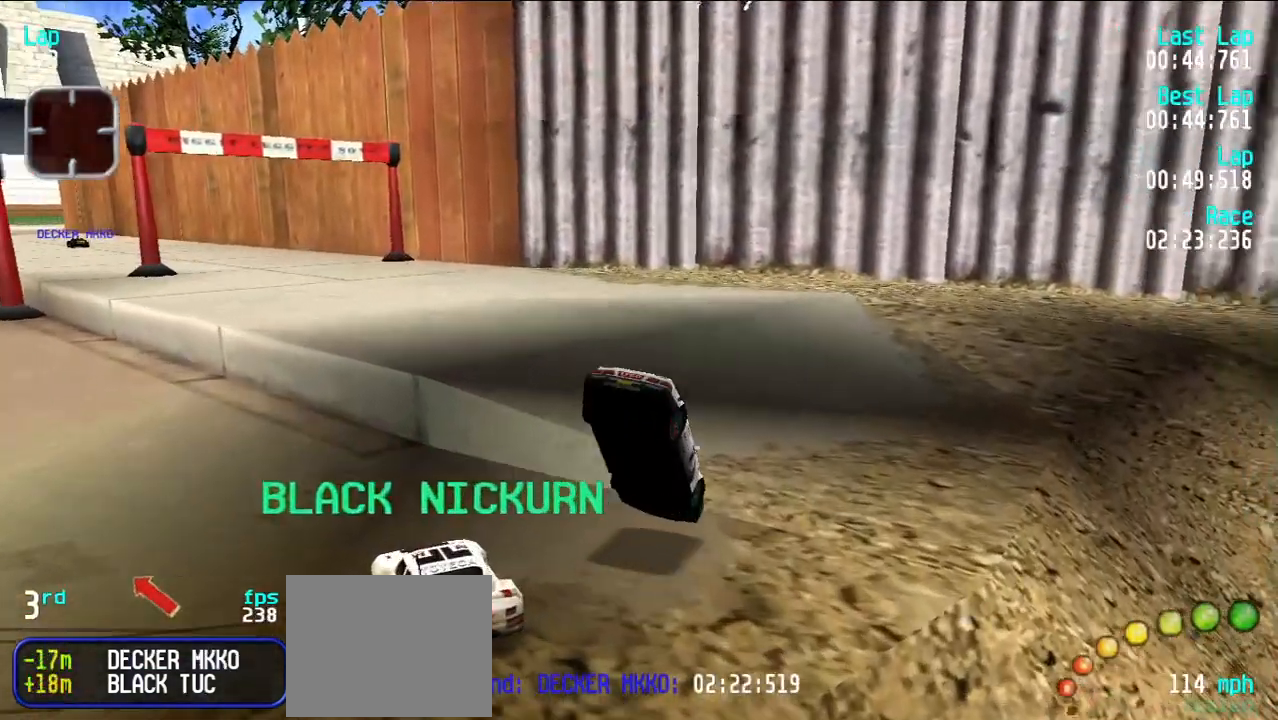
{"keys": ["e"], "events": [[200, "y", "up"], [300, "e", "up"], [433, "e", "down"]]}
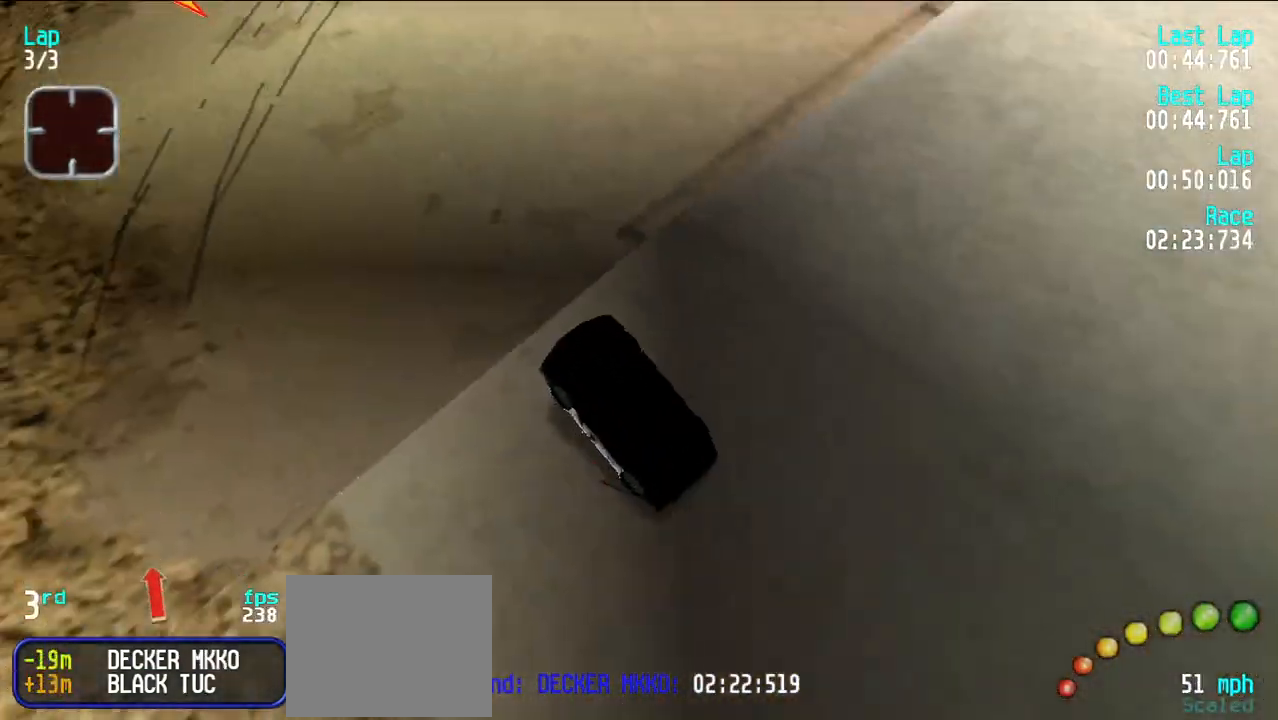
{"keys": ["e", "u"], "events": [[83, "u", "down"]]}
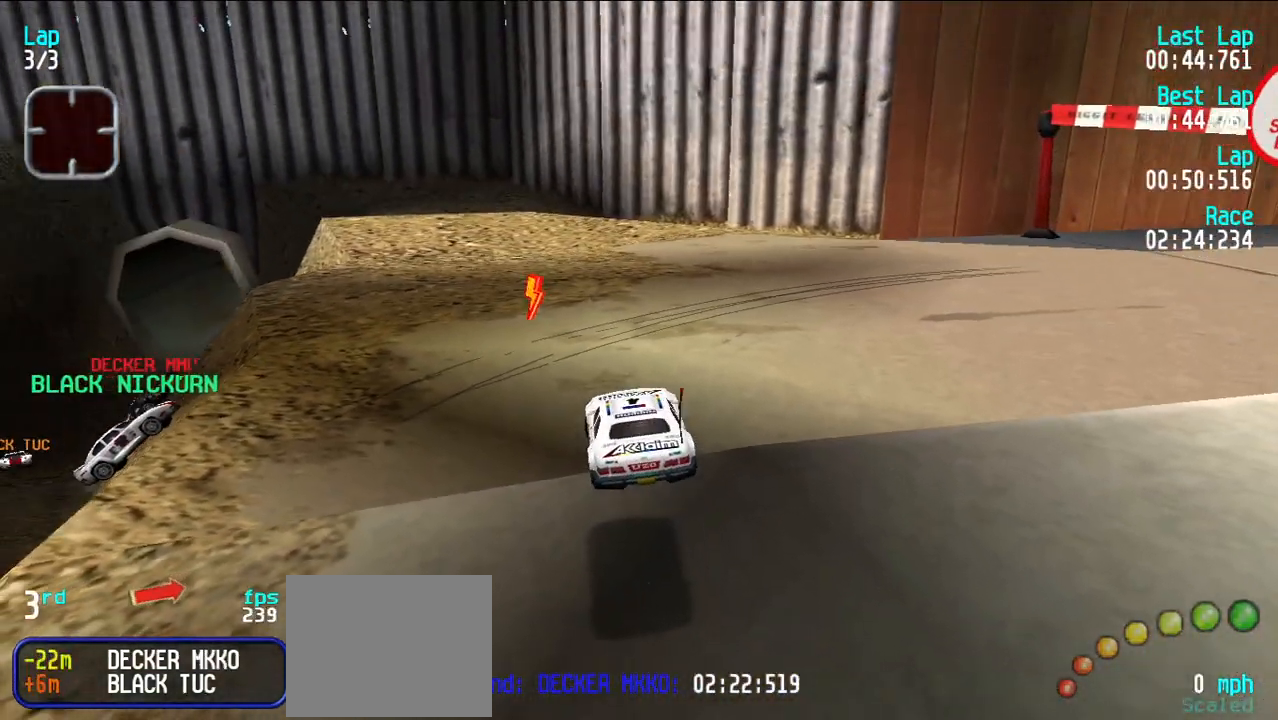
{"keys": ["e", "u"], "events": [[50, "u", "up"], [333, "u", "down"]]}
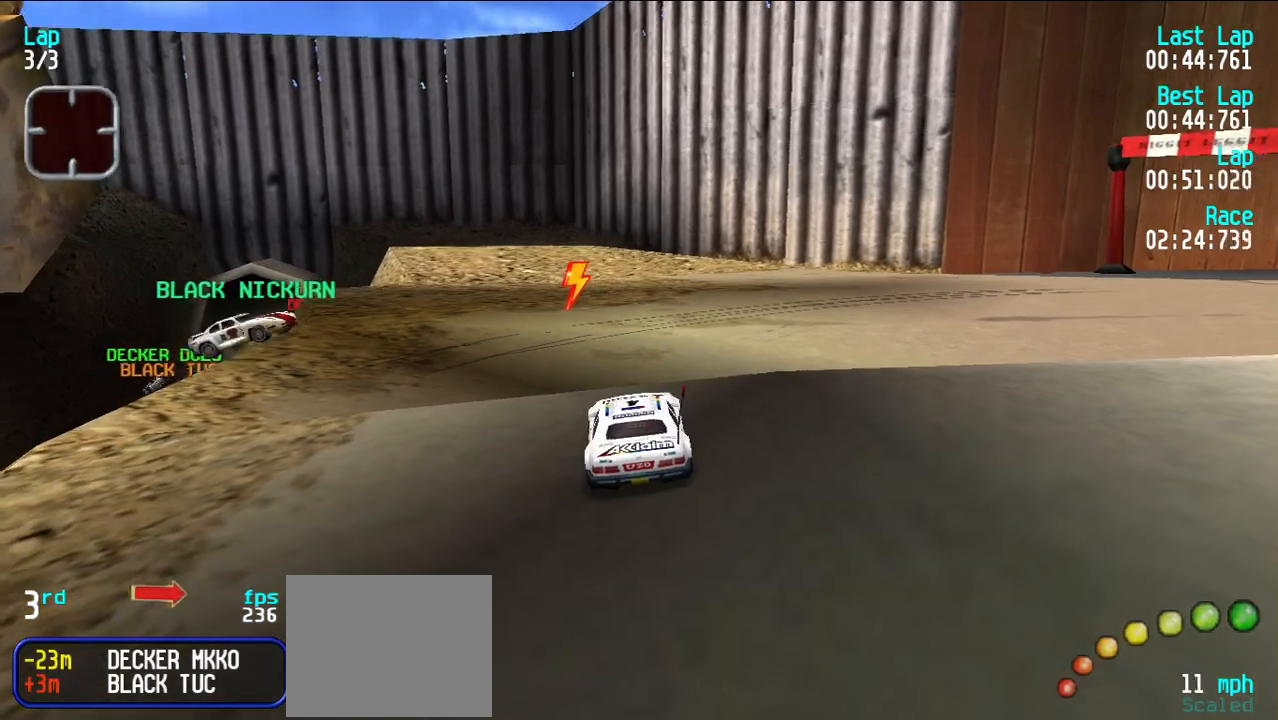
{"keys": ["e", "u"], "events": [[217, "u", "up"], [300, "u", "down"], [433, "u", "up"], [483, "u", "down"]]}
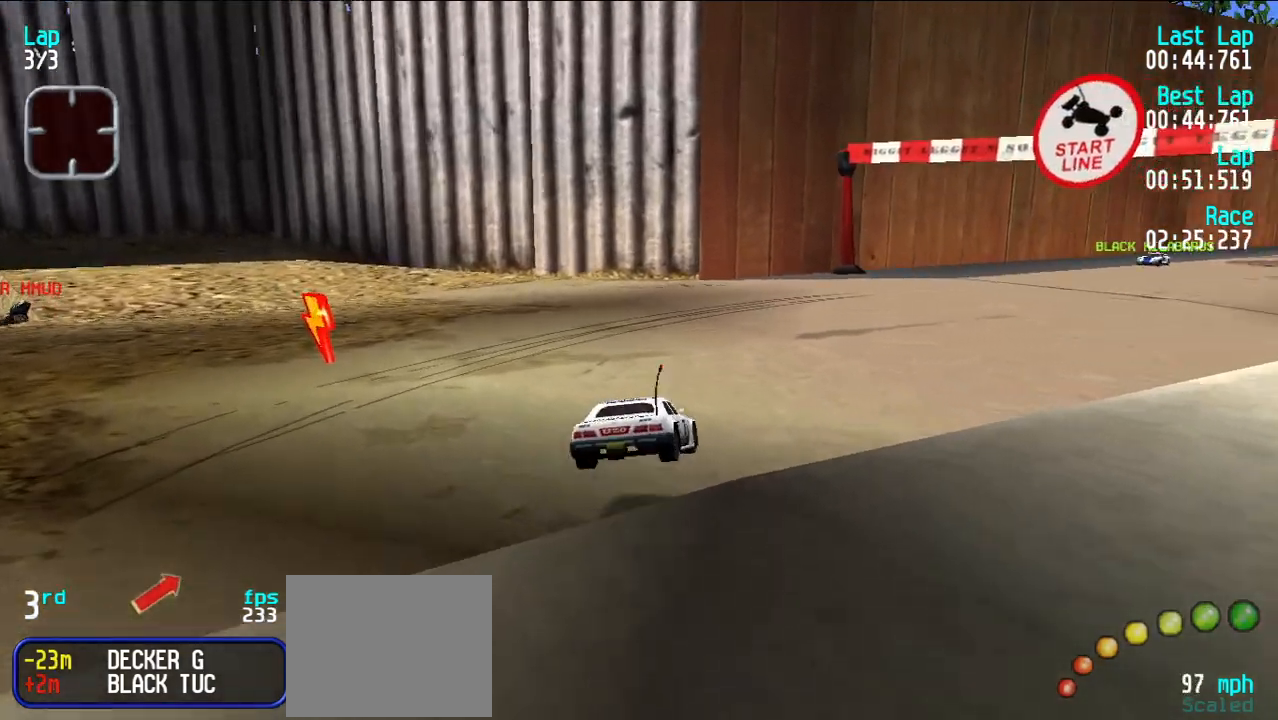
{"keys": ["e", "u"], "events": [[133, "u", "up"], [183, "u", "down"], [317, "u", "up"], [367, "u", "down"], [450, "u", "up"], [500, "u", "down"]]}
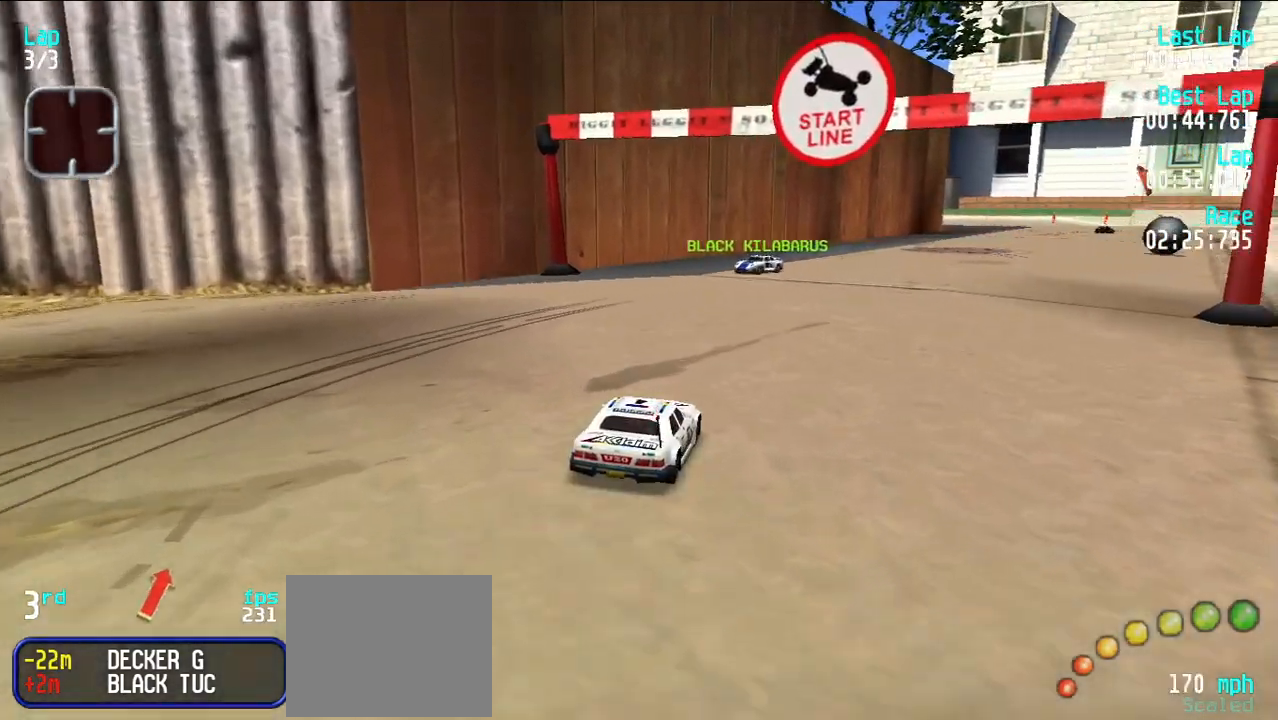
{"keys": ["e", "y"], "events": [[100, "u", "up"], [150, "u", "down"], [233, "u", "up"], [333, "u", "down"], [383, "u", "up"], [433, "y", "down"]]}